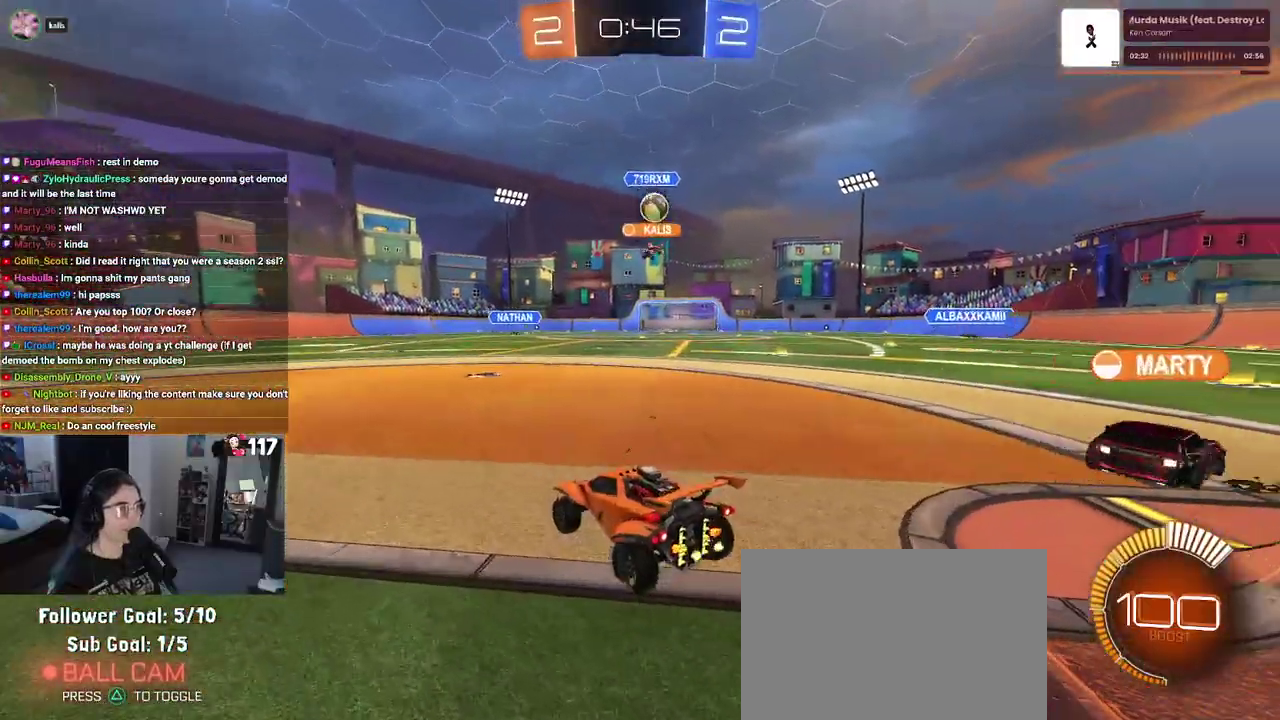
Gameplay with a controller (PlayStation layout); each line is a JSON object with the inputs held at the frame after it. "events" lists button and stick changes between this image and that frame as [ms after this image, input, new state], when the widget could be followed in between. Not read: START.
{"buttons": ["R2"], "left_stick": "right", "right_stick": "center", "events": [[167, "left_stick", "right"]]}
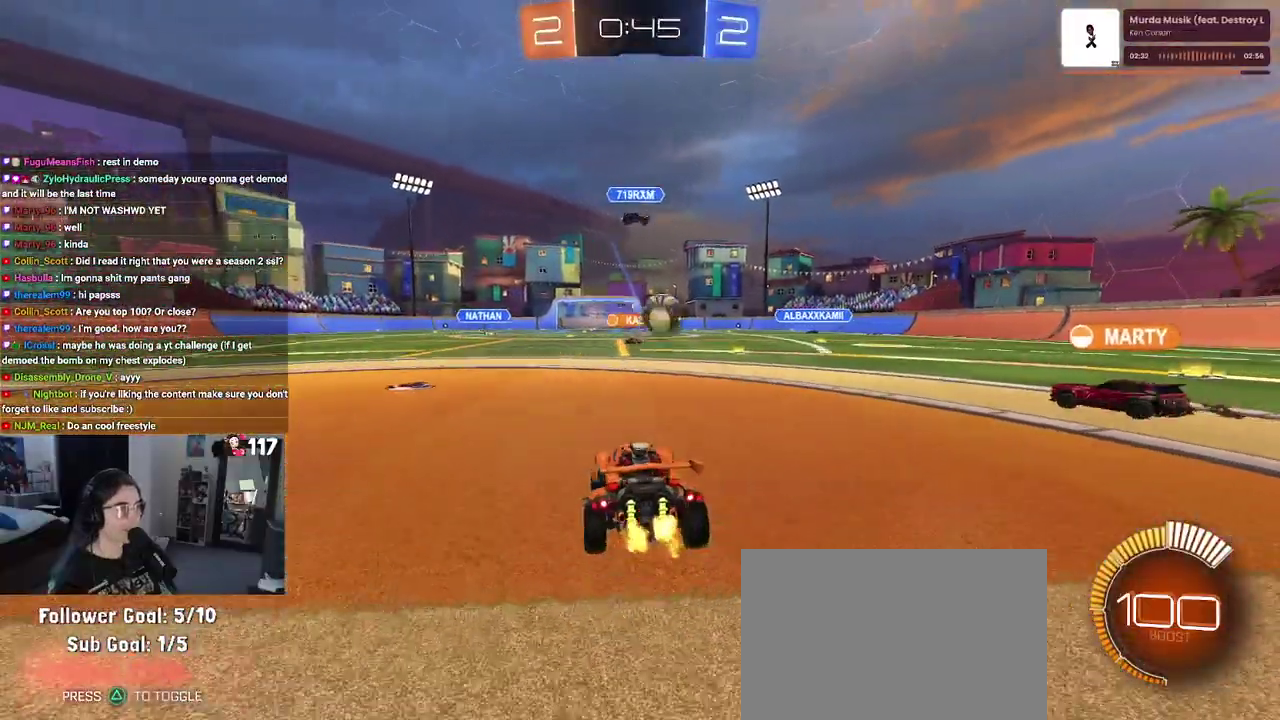
{"buttons": ["L2"], "left_stick": "center", "right_stick": "center", "events": [[17, "L2", "down"], [17, "R2", "up"], [217, "R2", "down"], [333, "R2", "up"], [400, "left_stick", "up-right"], [450, "left_stick", "center"]]}
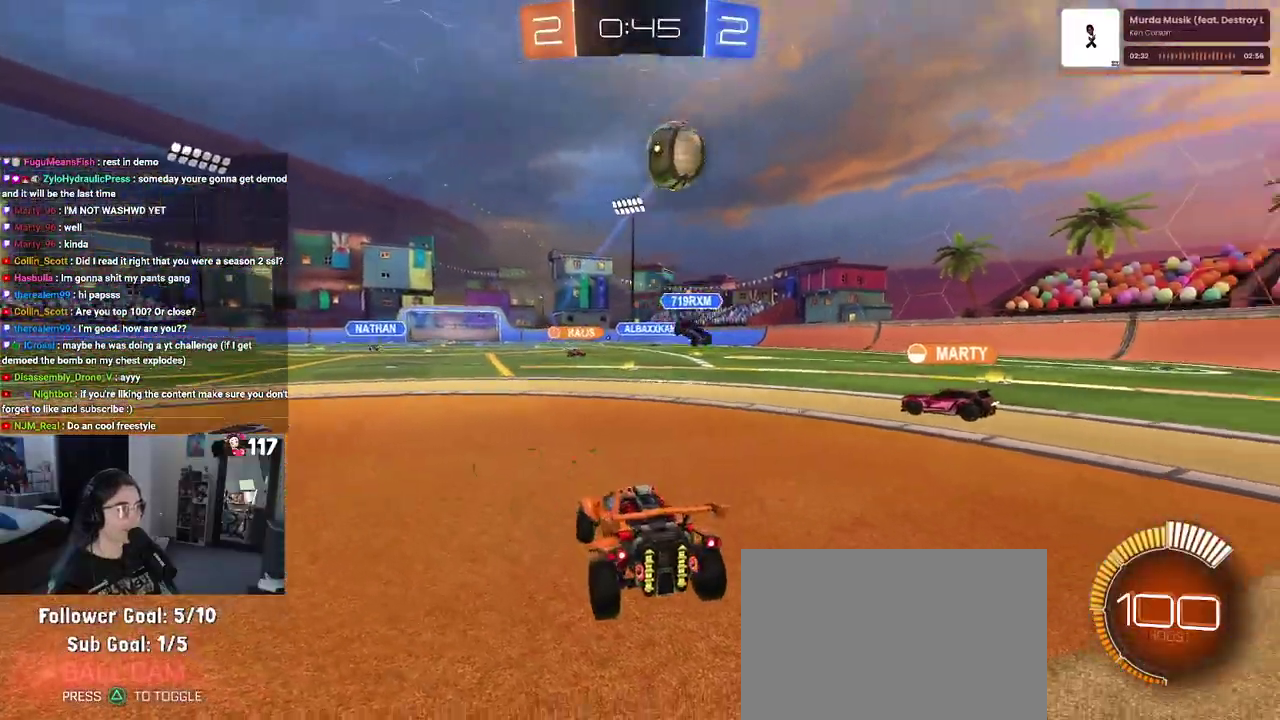
{"buttons": ["R2"], "left_stick": "up-right", "right_stick": "center", "events": [[267, "R2", "down"], [300, "L2", "up"], [333, "left_stick", "up"], [433, "left_stick", "up-right"]]}
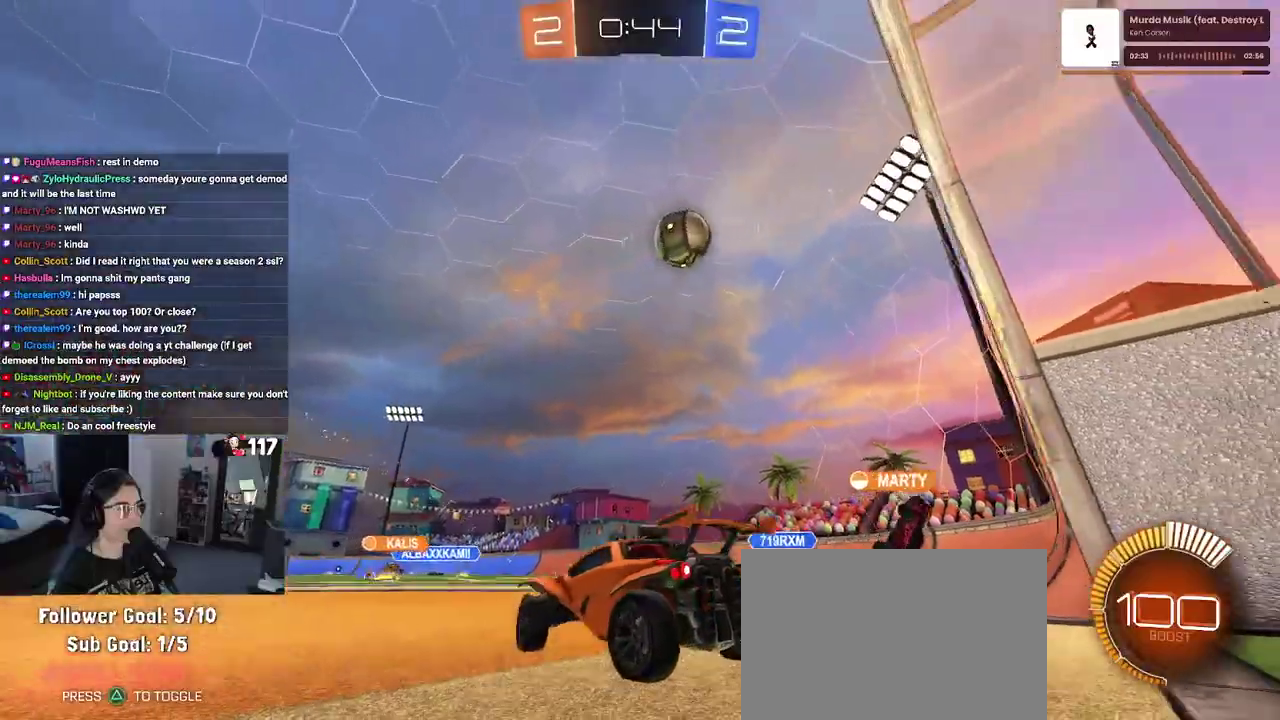
{"buttons": ["R2"], "left_stick": "center", "right_stick": "center", "events": [[317, "left_stick", "center"]]}